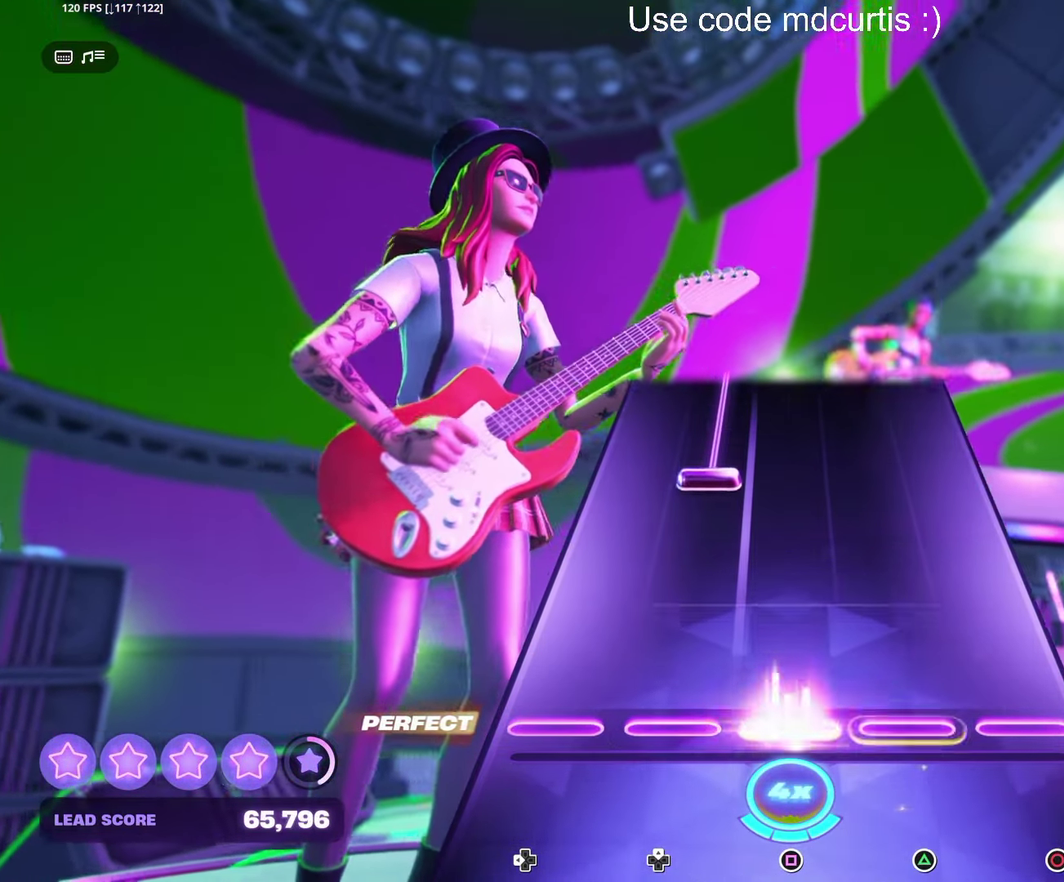
Gameplay with a controller (PlayStation layout); each line is a JSON object with the inputs held at the frame after it. "events" lists button and stick changes between this image and that frame as [ms after this image, input, new state], when the widget could be followed in between. Not read: DPAD_LEFT DPAD_UP L3 R3 left_stick right_stick.
{"buttons": [], "events": [[100, "SQUARE", "up"]]}
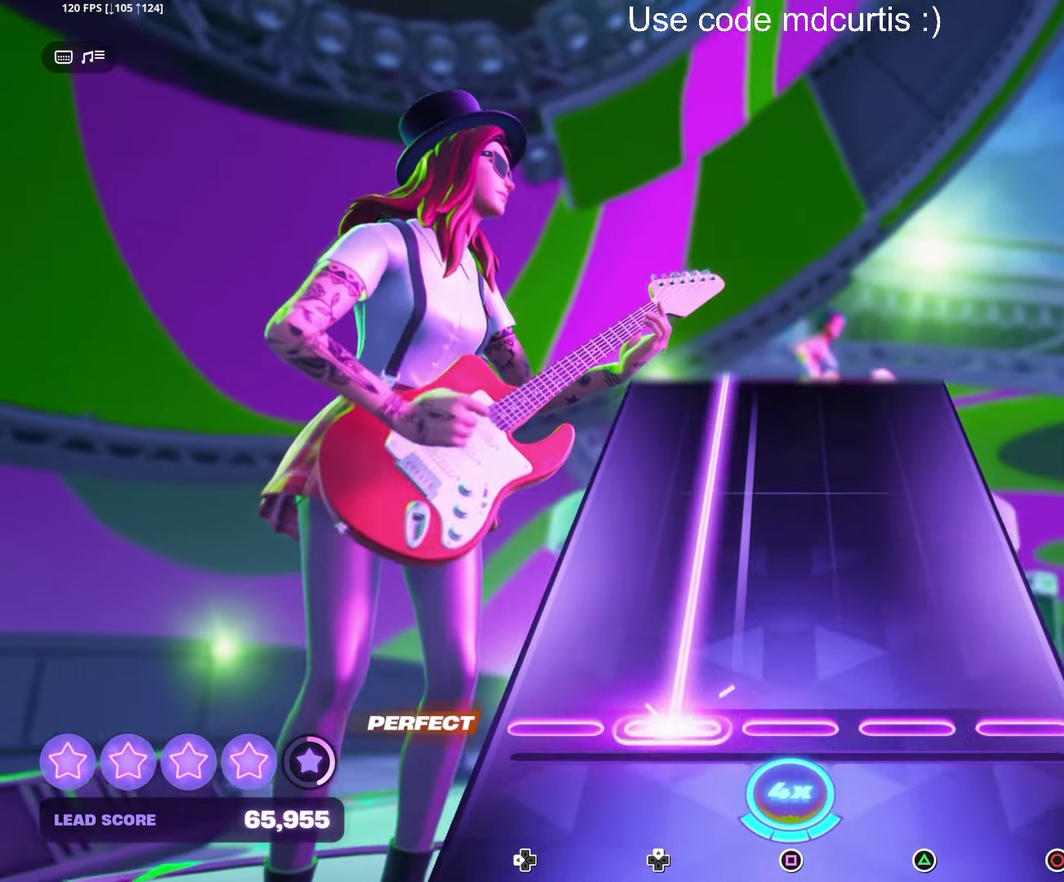
{"buttons": [], "events": []}
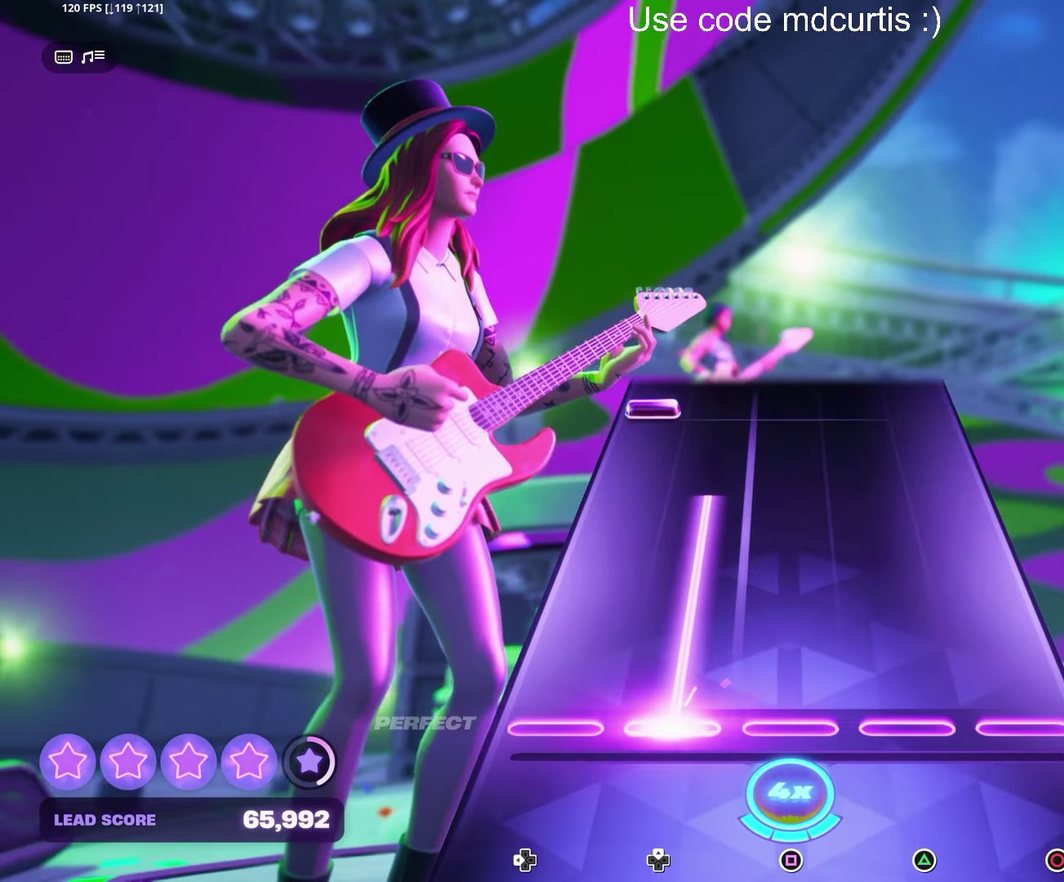
{"buttons": [], "events": []}
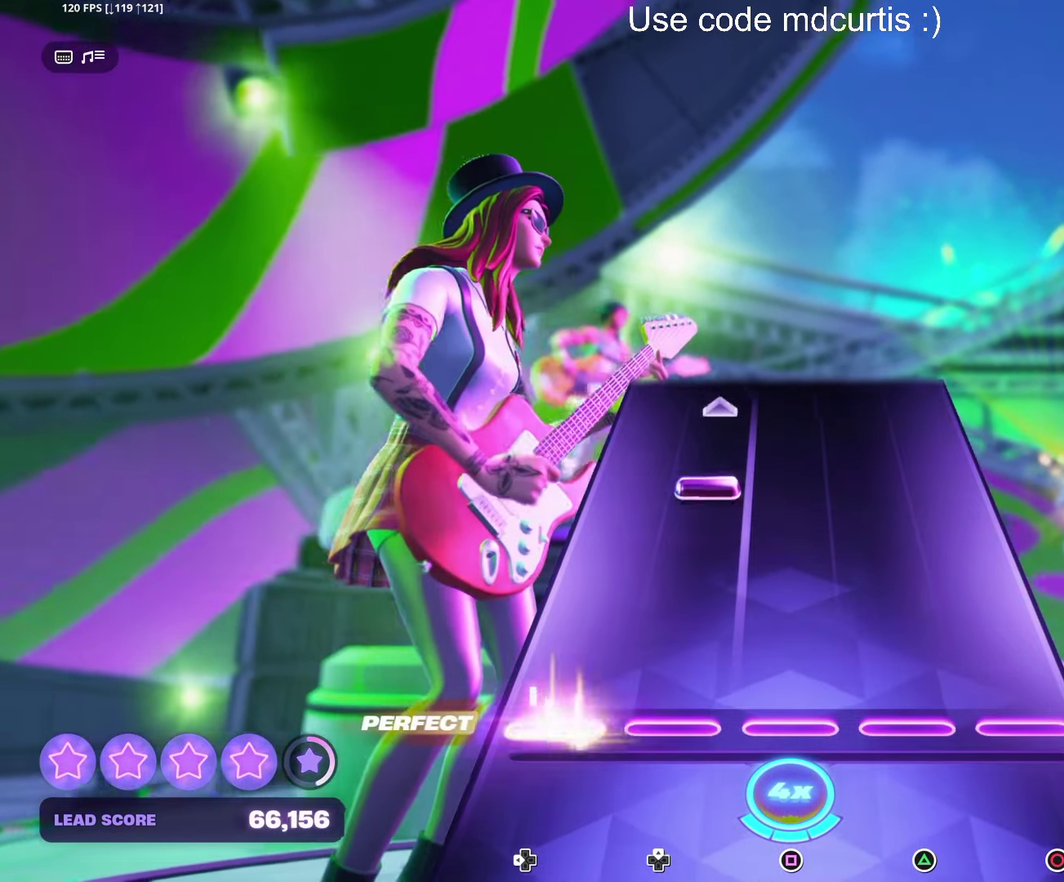
{"buttons": [], "events": []}
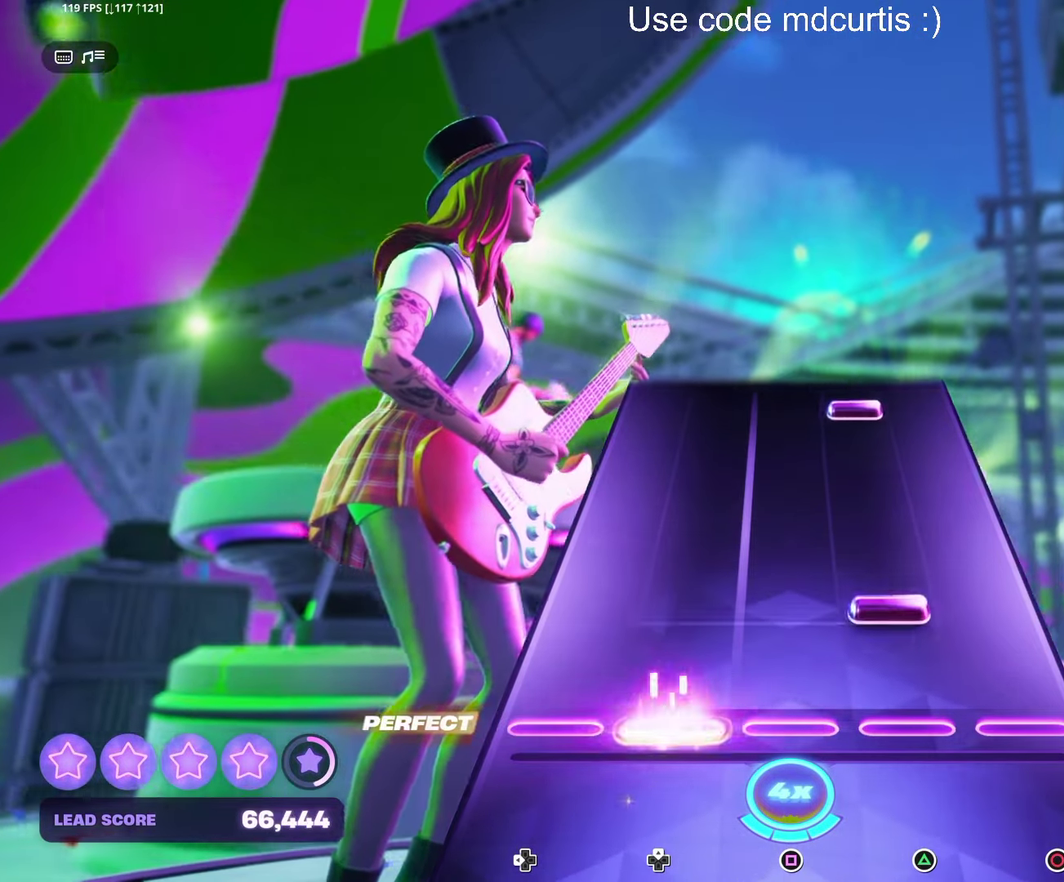
{"buttons": ["TRIANGLE"], "events": [[133, "TRIANGLE", "down"], [266, "TRIANGLE", "up"], [466, "TRIANGLE", "down"]]}
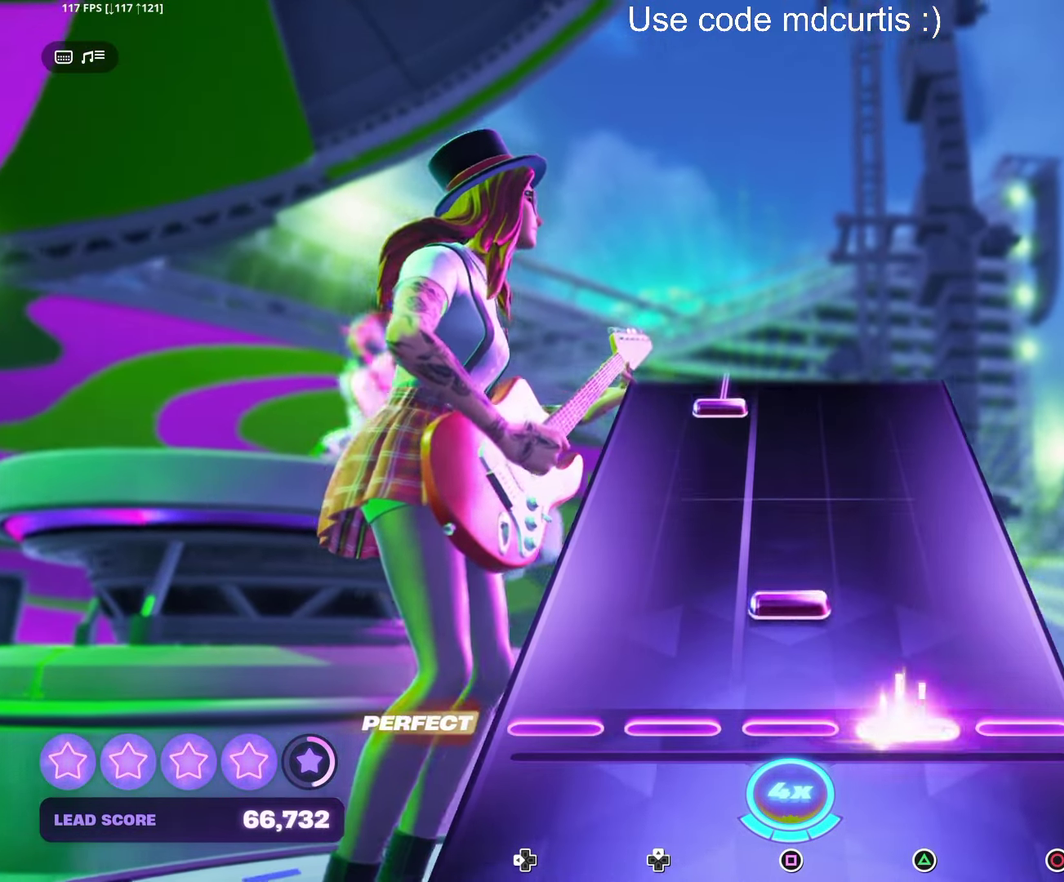
{"buttons": [], "events": [[50, "TRIANGLE", "up"], [133, "SQUARE", "down"], [250, "SQUARE", "up"]]}
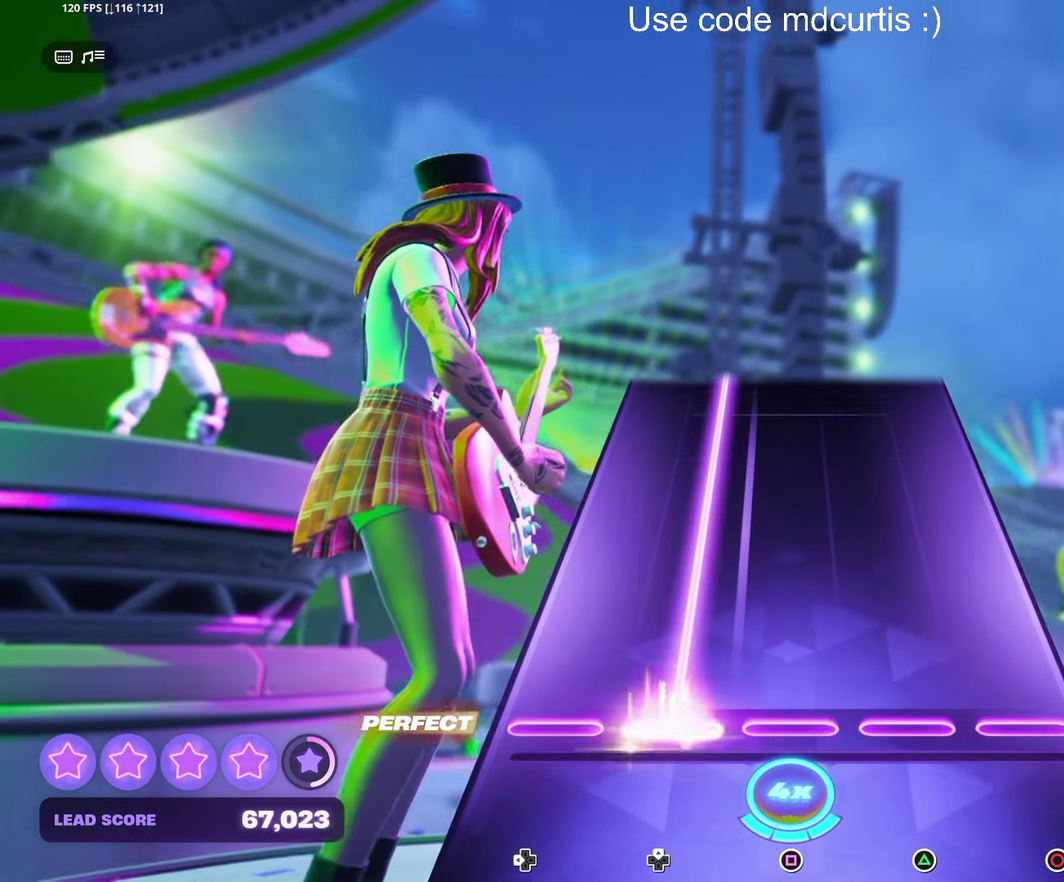
{"buttons": [], "events": []}
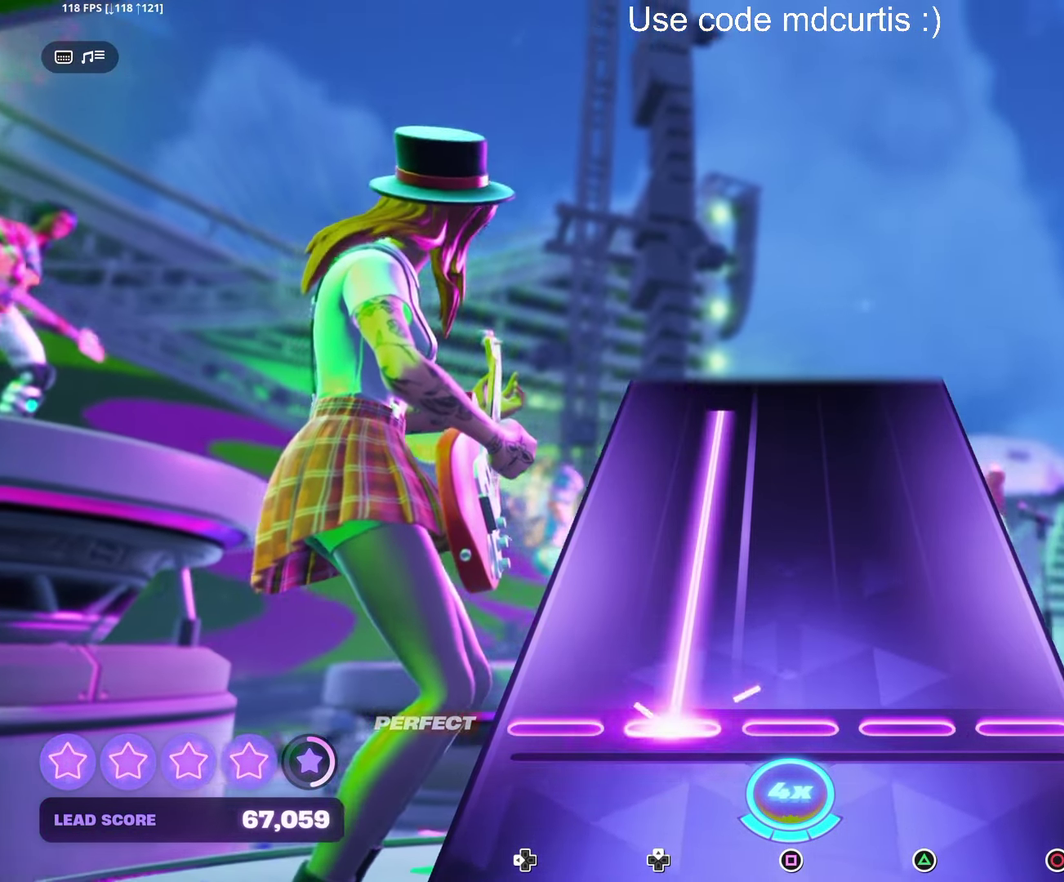
{"buttons": [], "events": []}
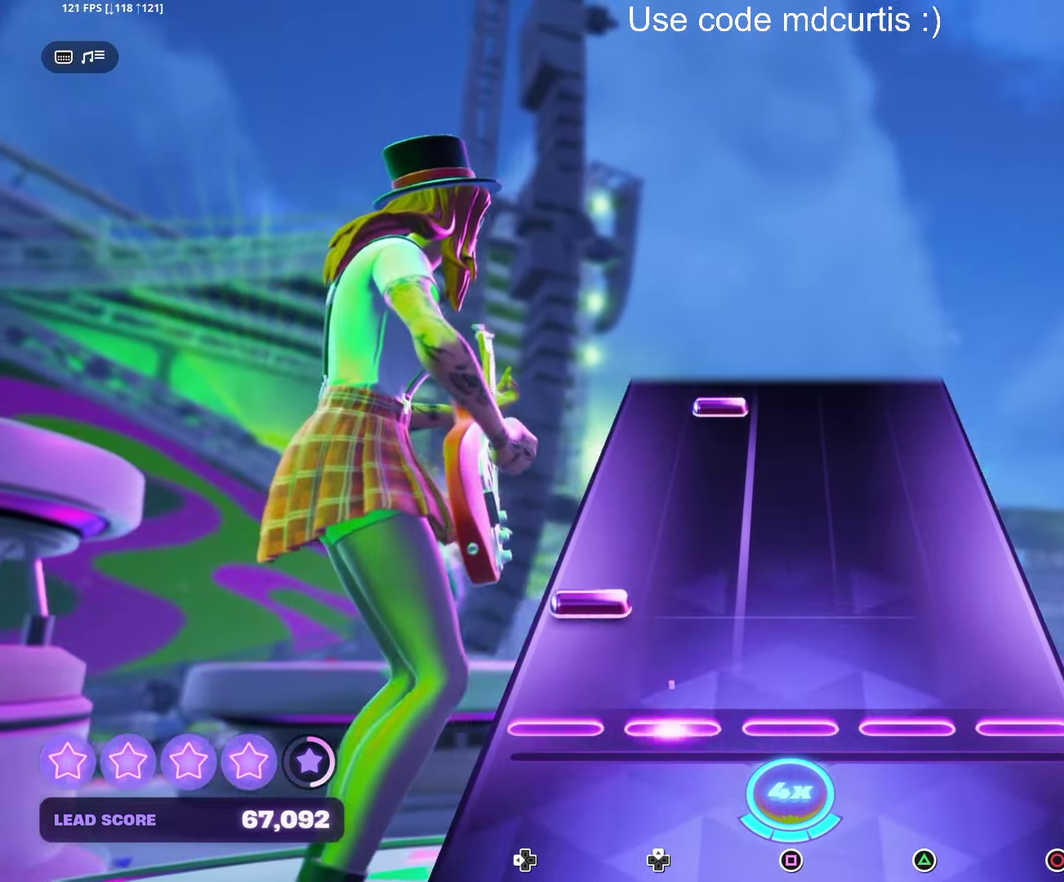
{"buttons": [], "events": []}
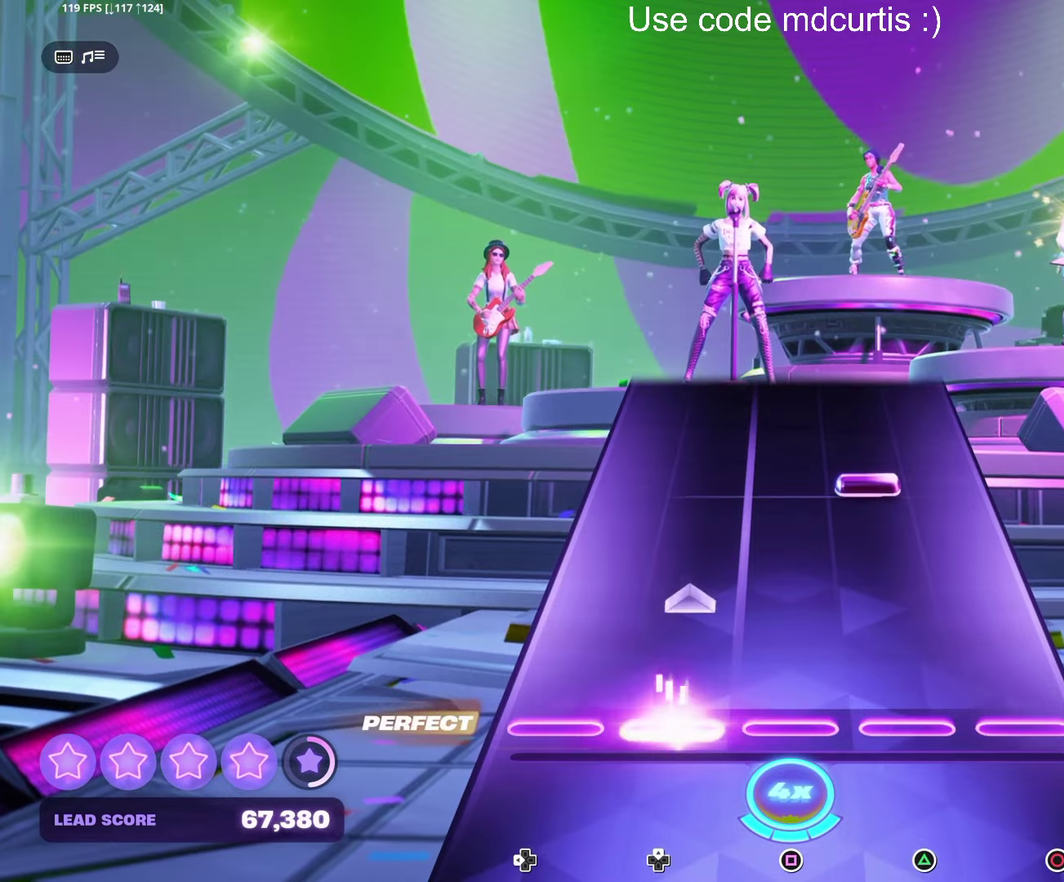
{"buttons": [], "events": [[300, "TRIANGLE", "down"], [433, "TRIANGLE", "up"]]}
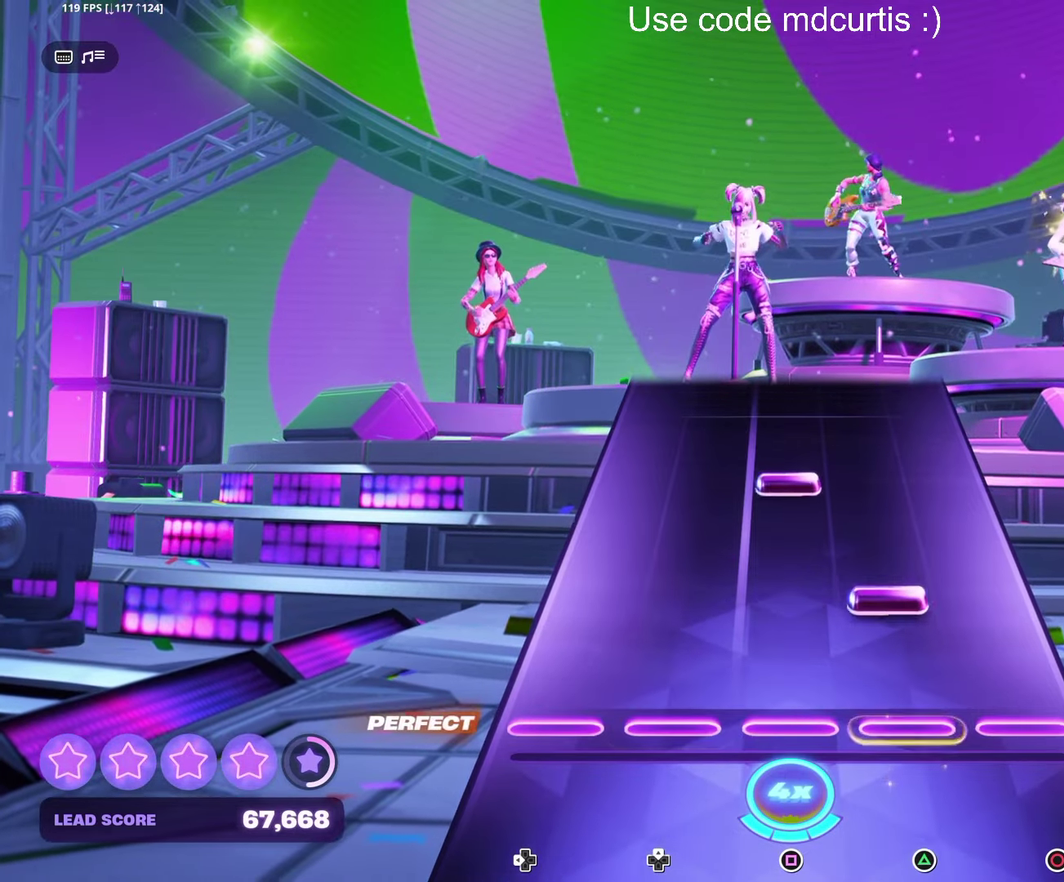
{"buttons": [], "events": [[150, "TRIANGLE", "down"], [233, "TRIANGLE", "up"], [300, "SQUARE", "down"], [416, "SQUARE", "up"]]}
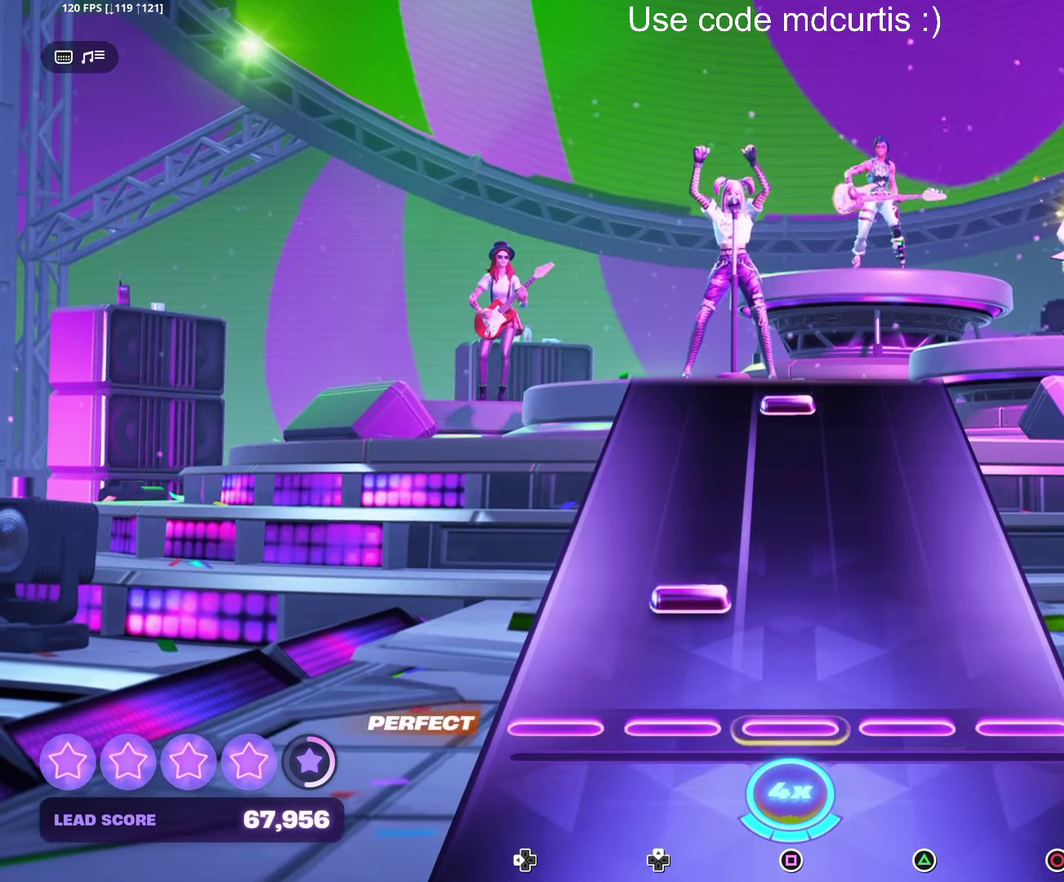
{"buttons": ["SQUARE"], "events": [[466, "SQUARE", "down"]]}
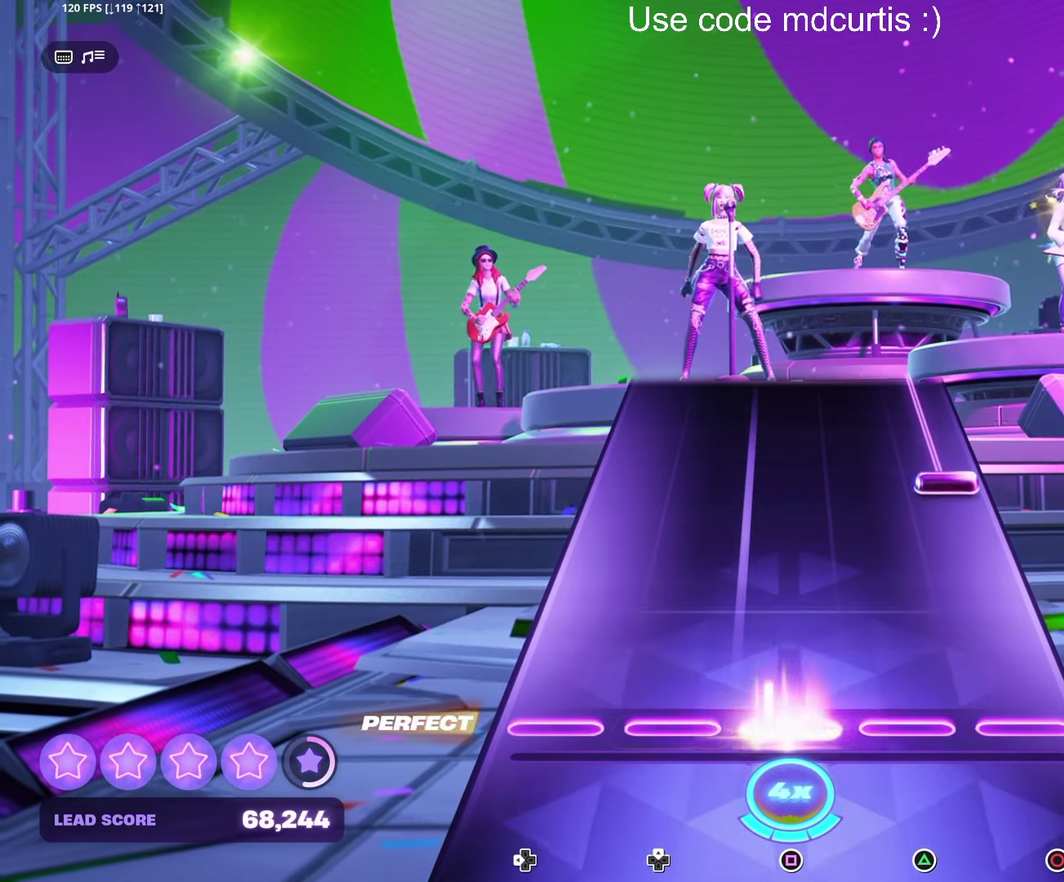
{"buttons": ["CIRCLE"], "events": [[100, "SQUARE", "up"], [316, "CIRCLE", "down"]]}
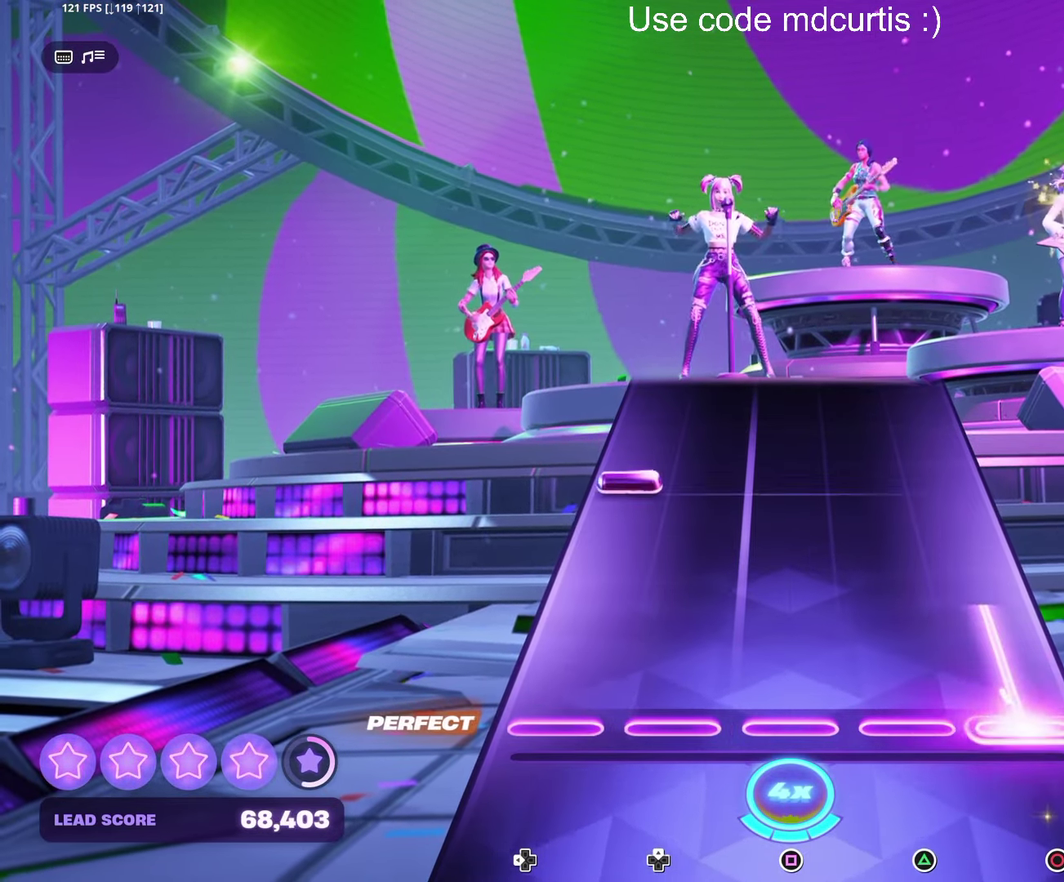
{"buttons": [], "events": [[233, "CIRCLE", "up"]]}
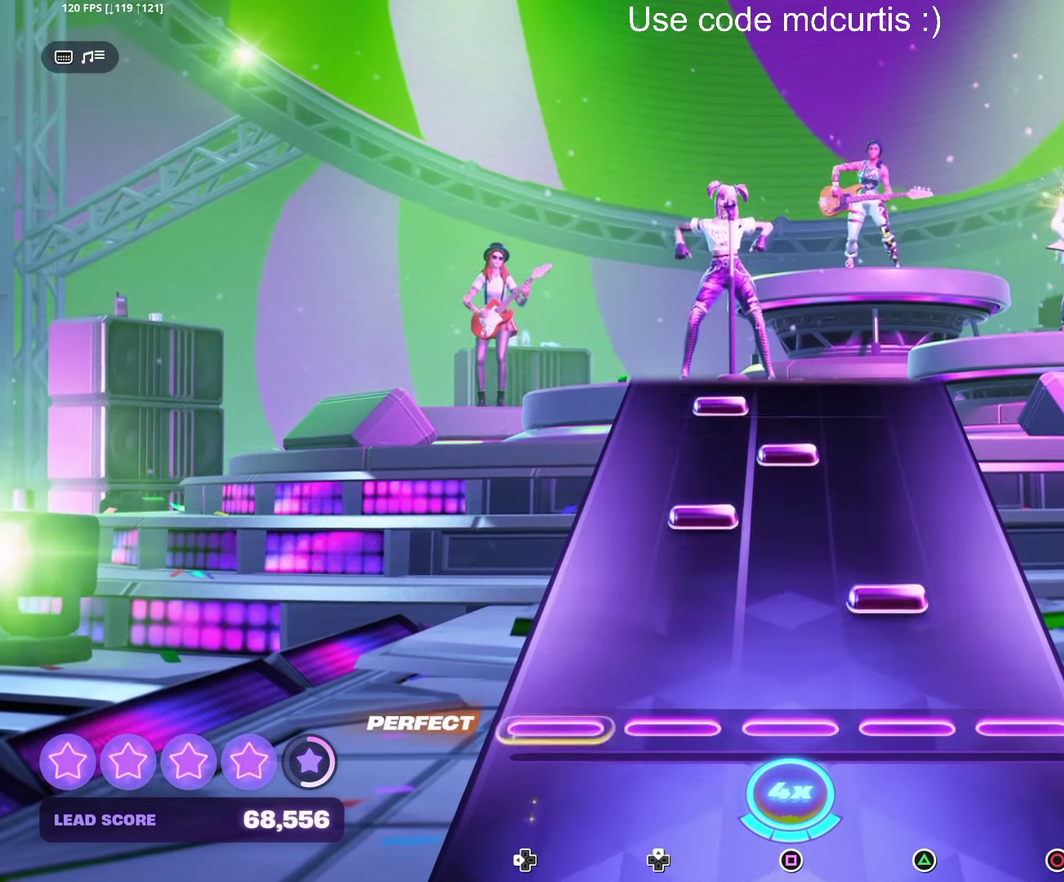
{"buttons": [], "events": [[150, "TRIANGLE", "down"], [250, "TRIANGLE", "up"], [366, "SQUARE", "down"], [450, "SQUARE", "up"]]}
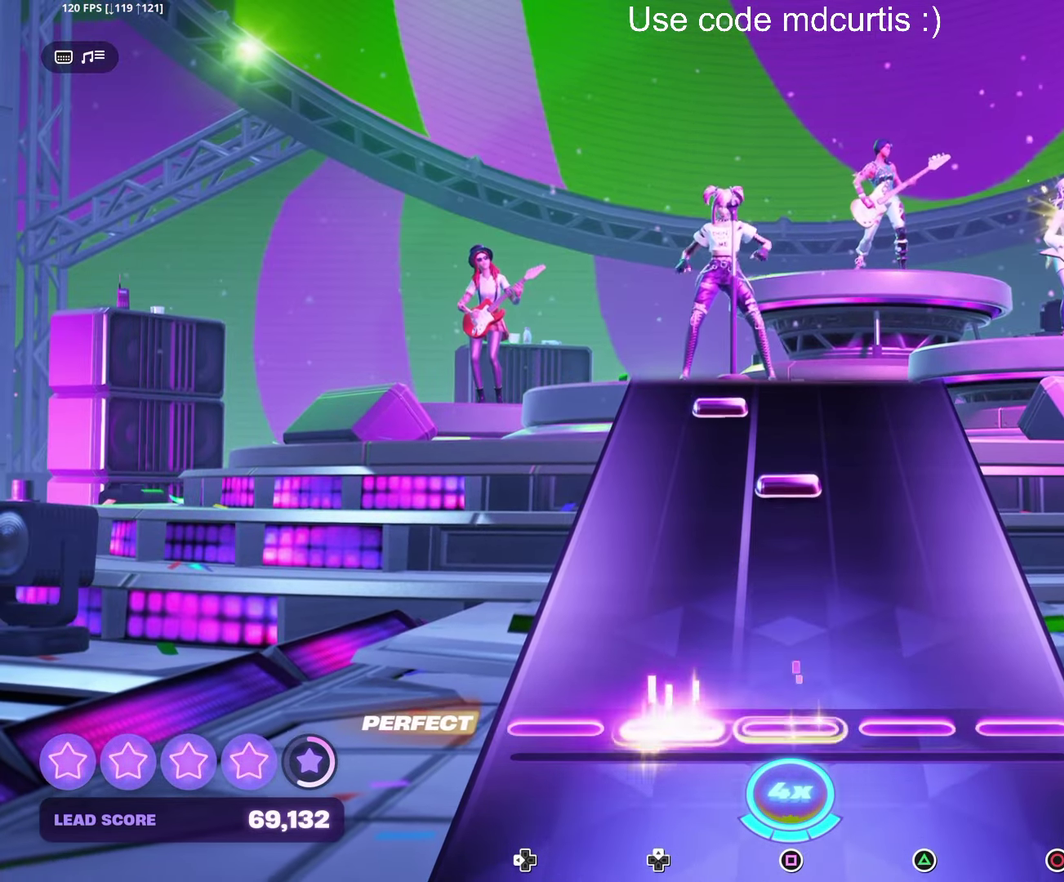
{"buttons": [], "events": [[316, "SQUARE", "down"], [433, "SQUARE", "up"]]}
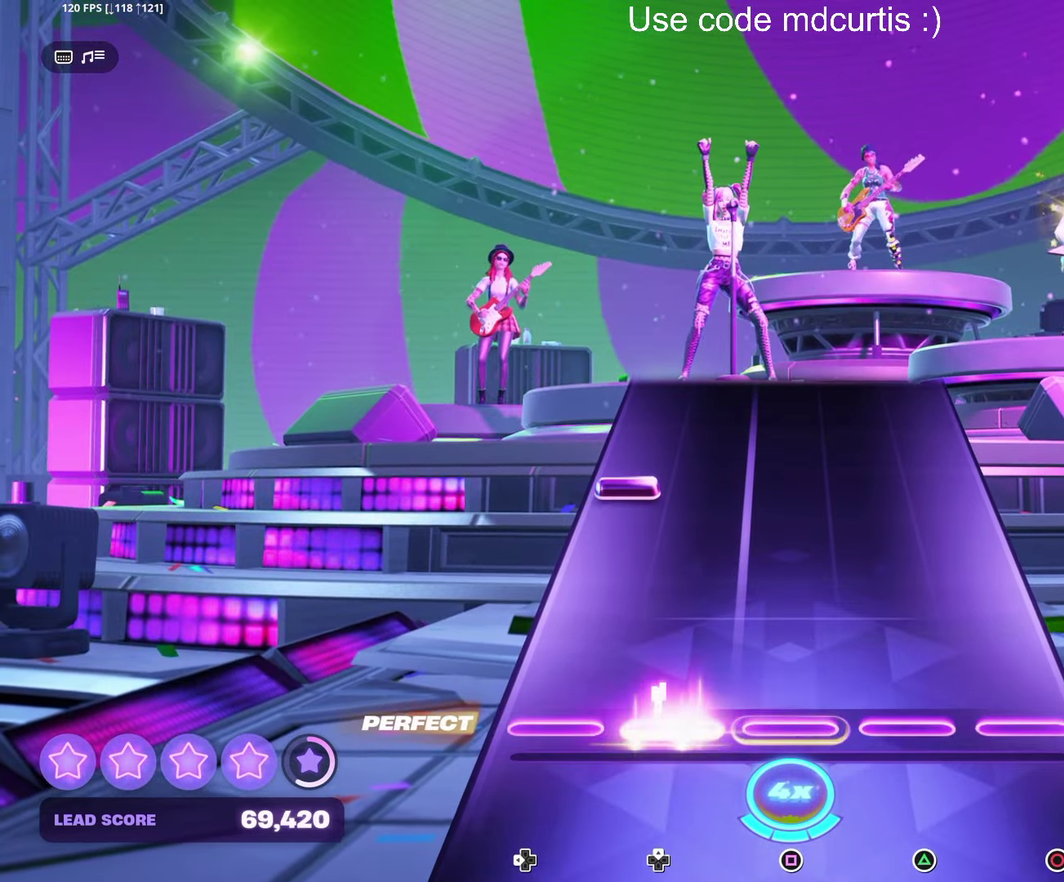
{"buttons": [], "events": []}
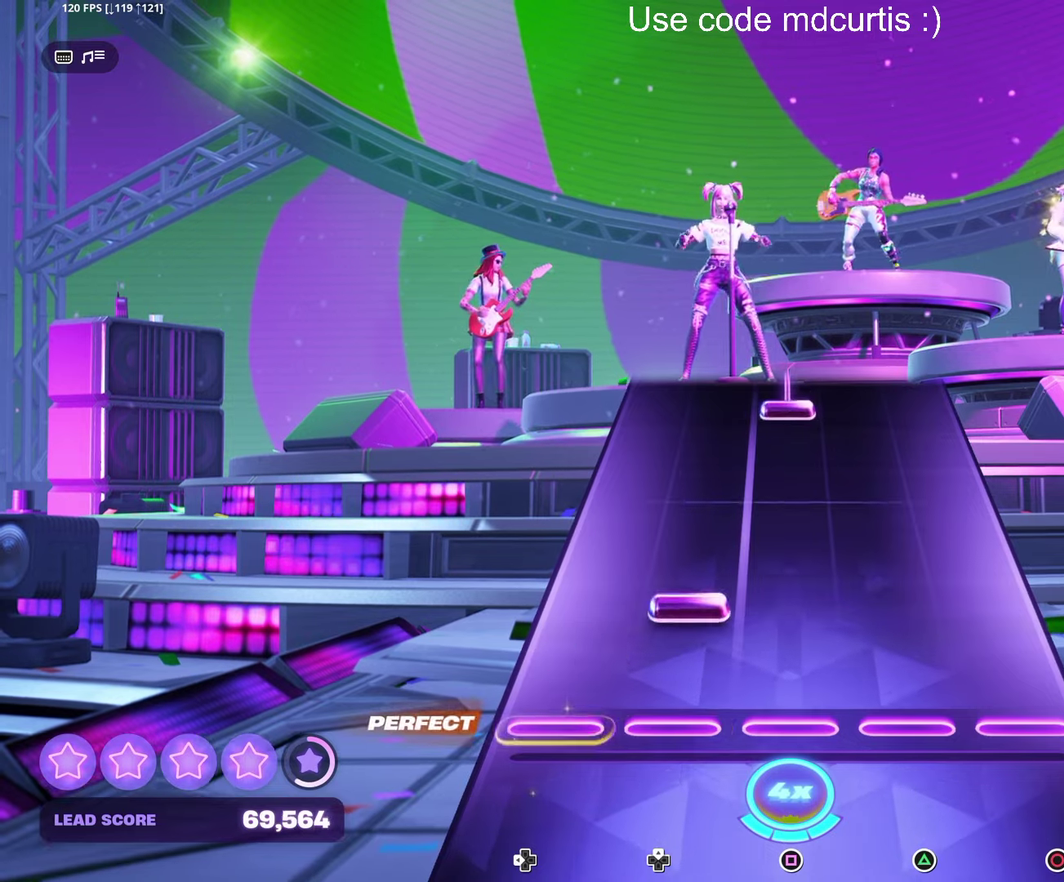
{"buttons": ["SQUARE"], "events": [[467, "SQUARE", "down"]]}
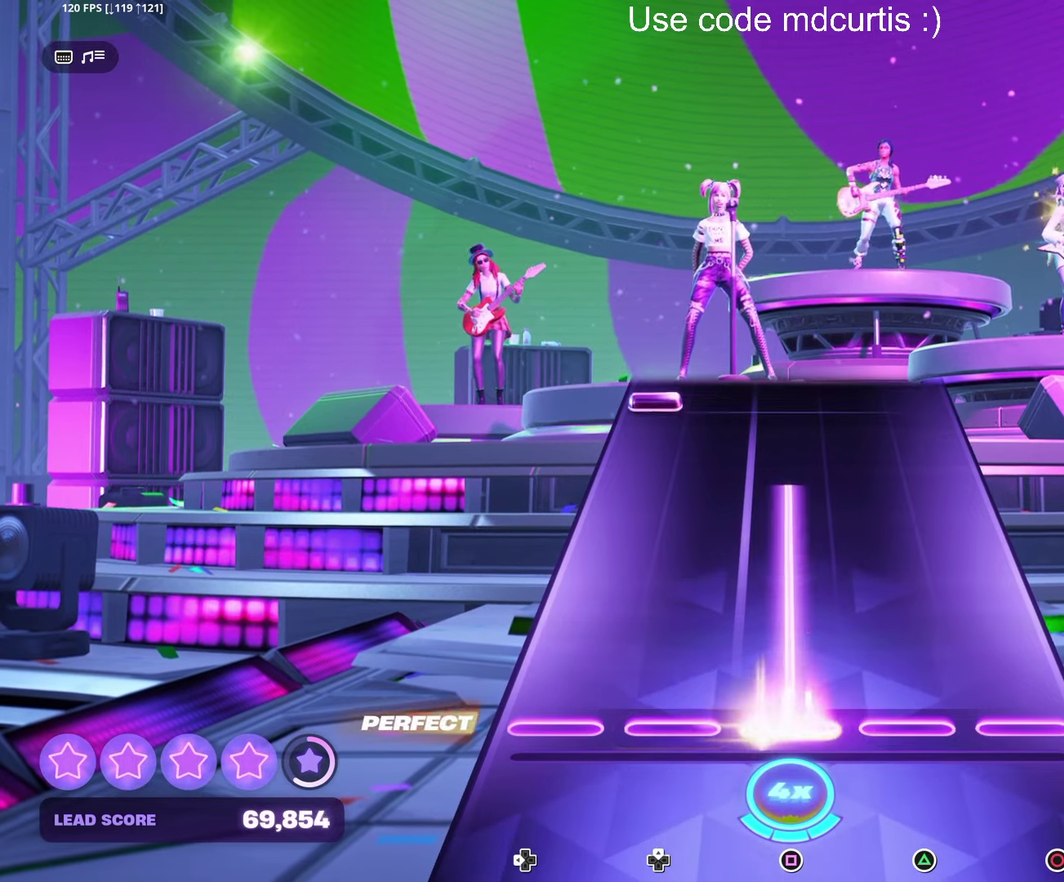
{"buttons": [], "events": [[333, "SQUARE", "up"]]}
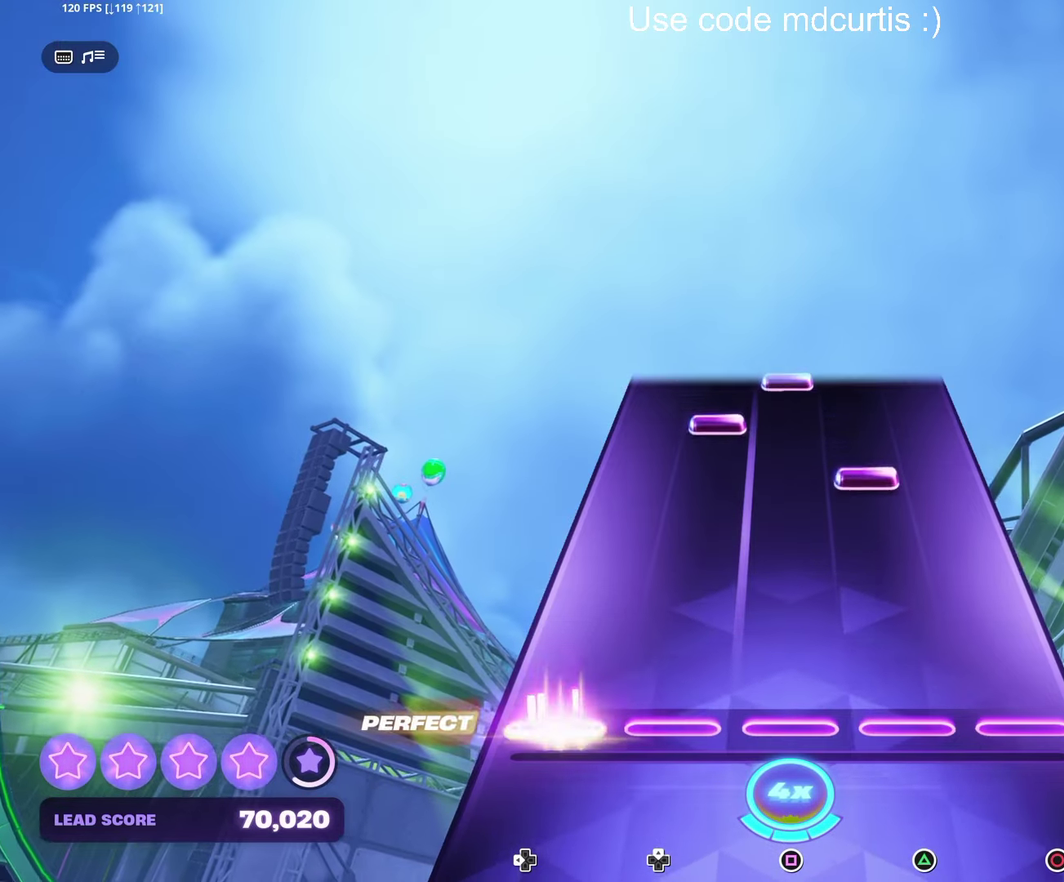
{"buttons": [], "events": [[300, "TRIANGLE", "down"], [400, "TRIANGLE", "up"]]}
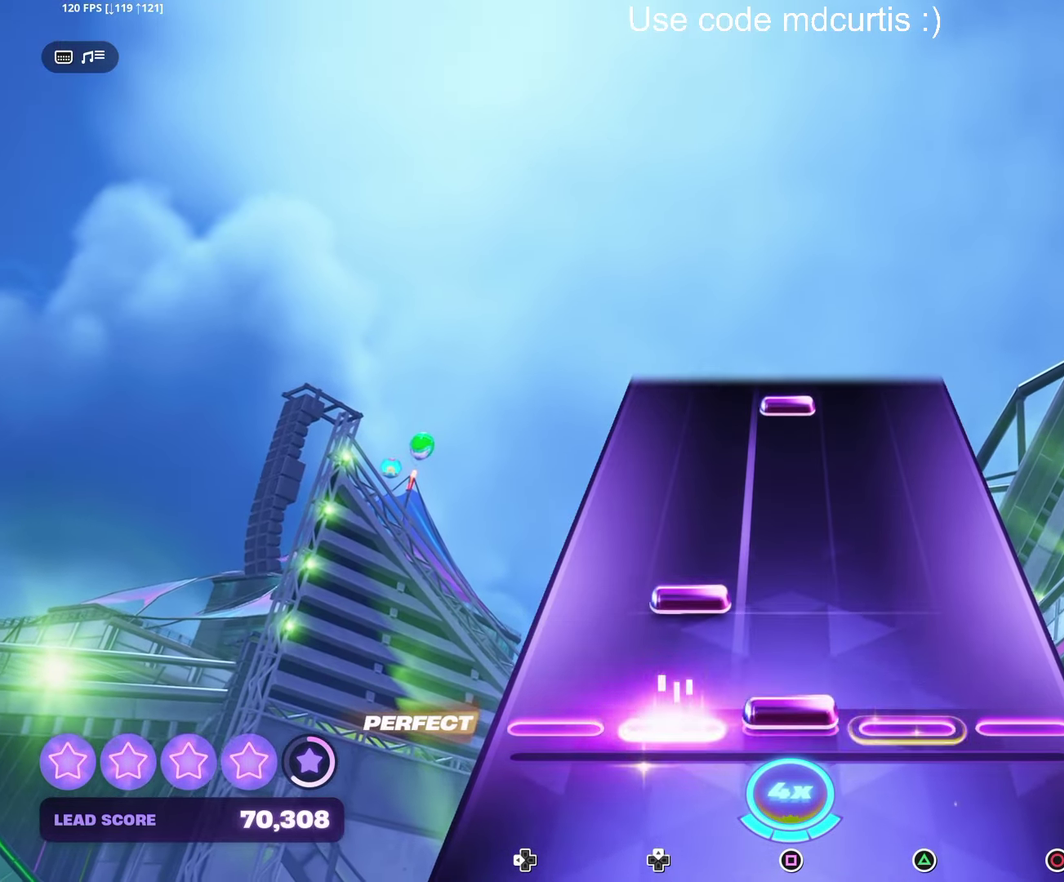
{"buttons": ["SQUARE"], "events": [[33, "SQUARE", "down"], [117, "SQUARE", "up"], [467, "SQUARE", "down"]]}
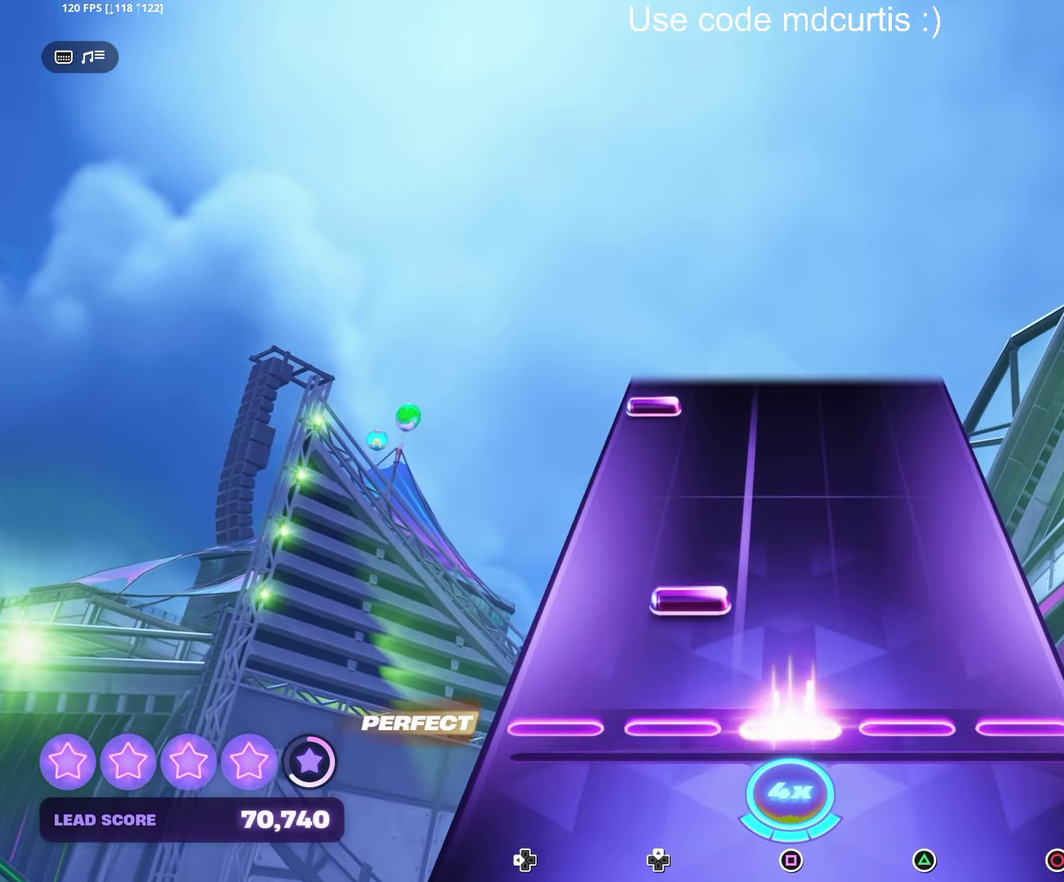
{"buttons": [], "events": [[67, "SQUARE", "up"]]}
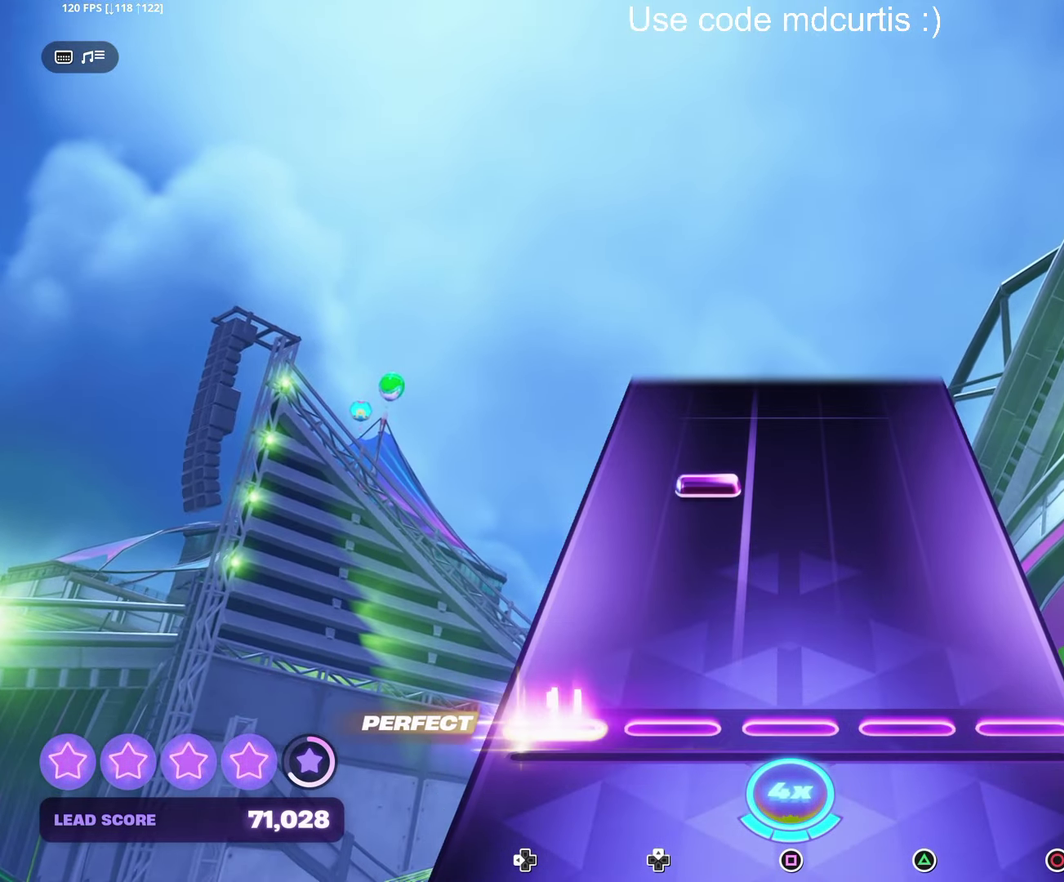
{"buttons": [], "events": []}
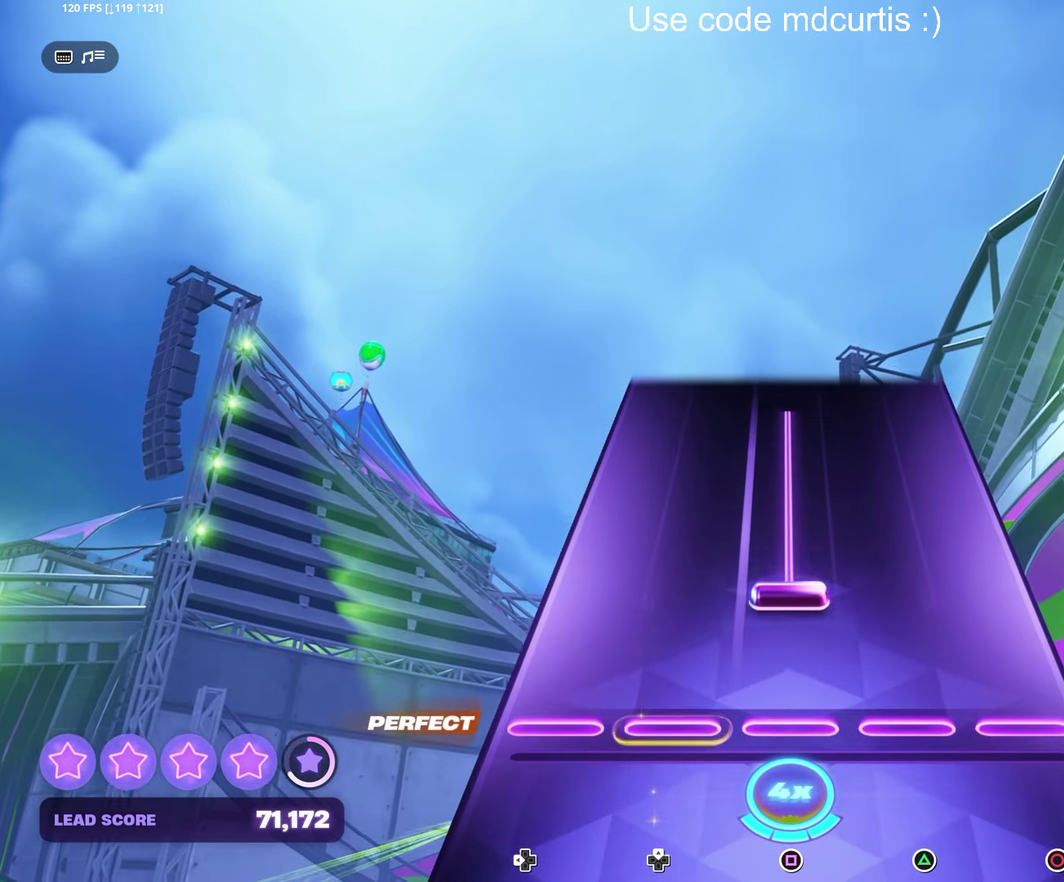
{"buttons": ["SQUARE"], "events": [[133, "SQUARE", "down"]]}
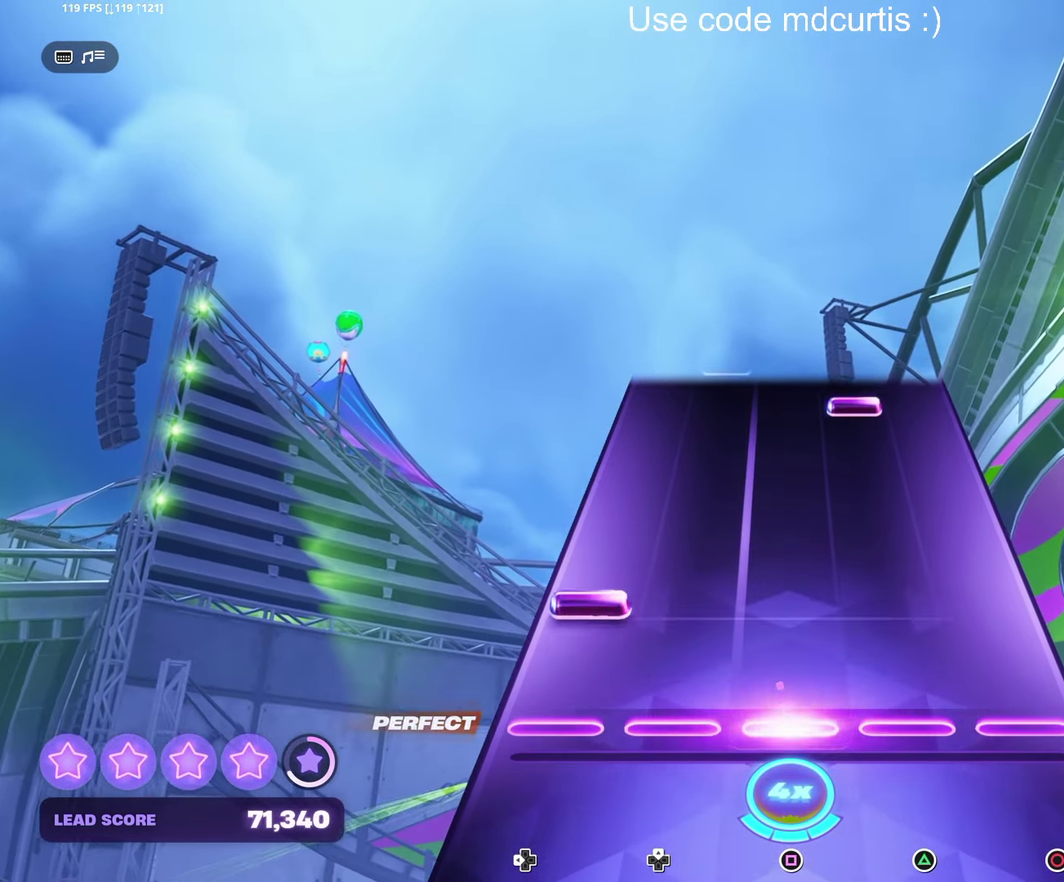
{"buttons": ["TRIANGLE"], "events": [[17, "SQUARE", "up"], [450, "TRIANGLE", "down"]]}
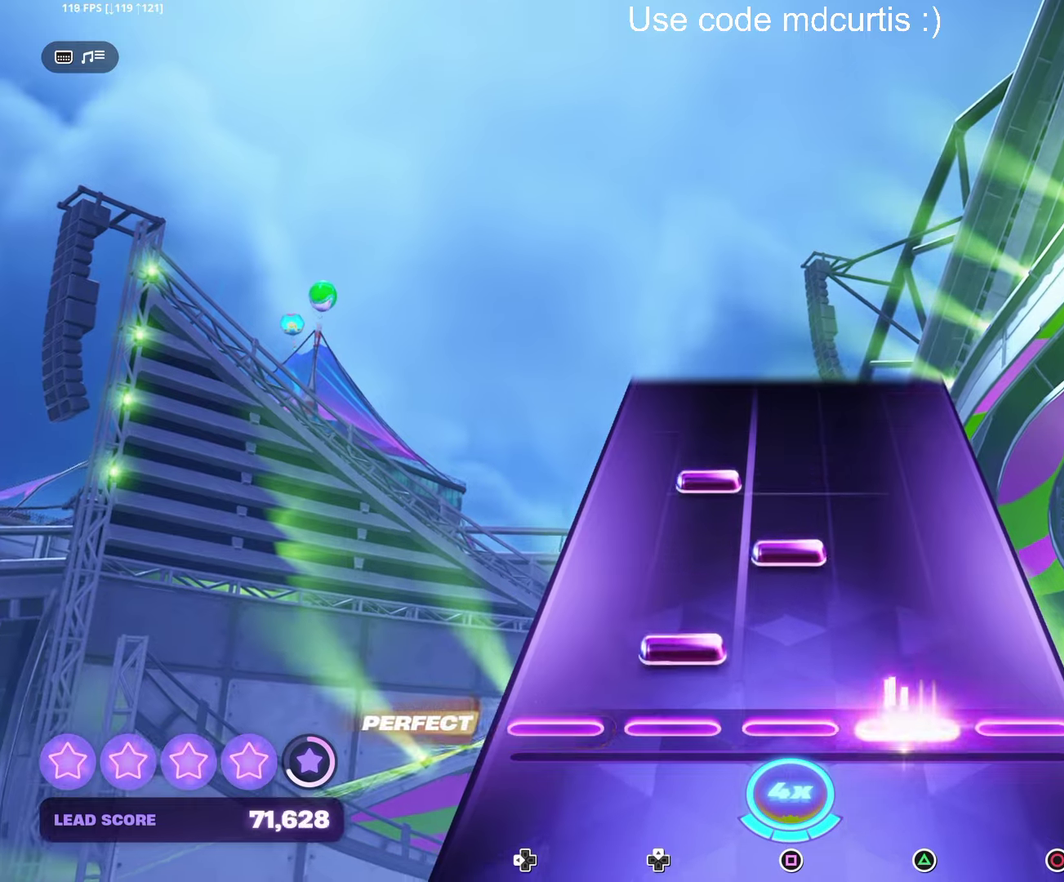
{"buttons": [], "events": [[67, "TRIANGLE", "up"], [200, "SQUARE", "down"], [300, "SQUARE", "up"]]}
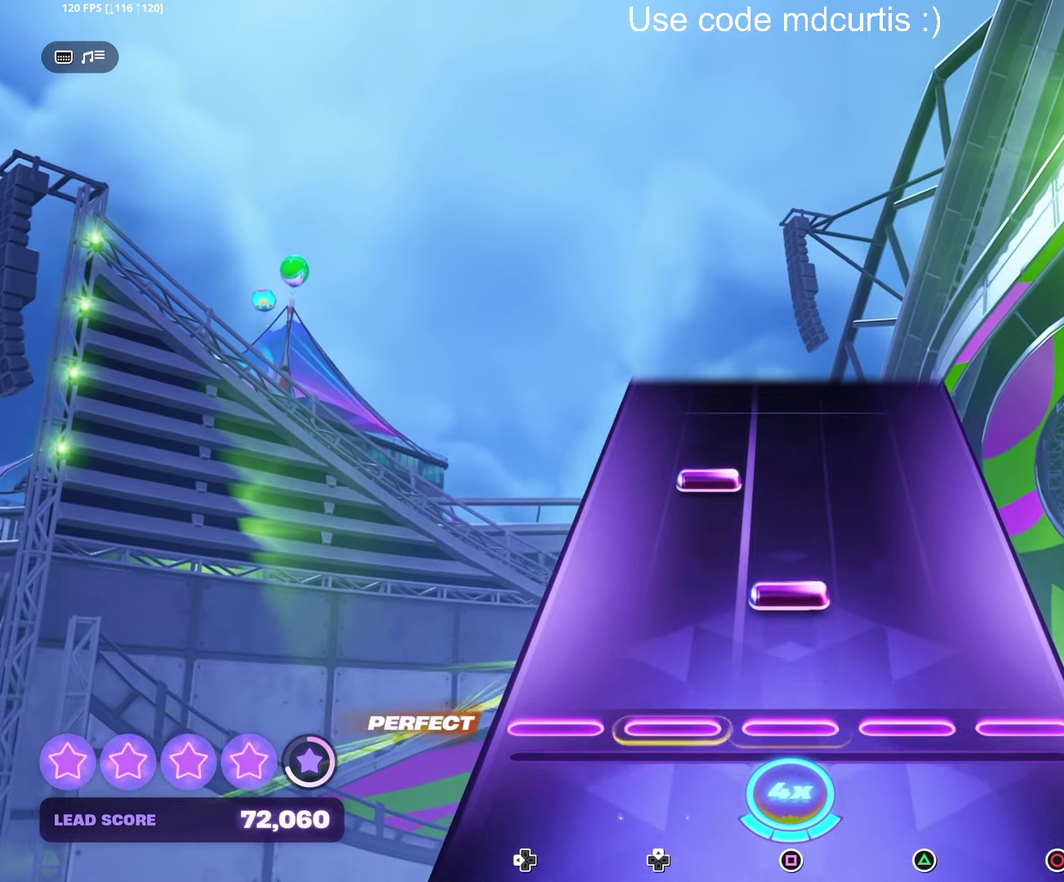
{"buttons": [], "events": [[134, "SQUARE", "down"], [250, "SQUARE", "up"]]}
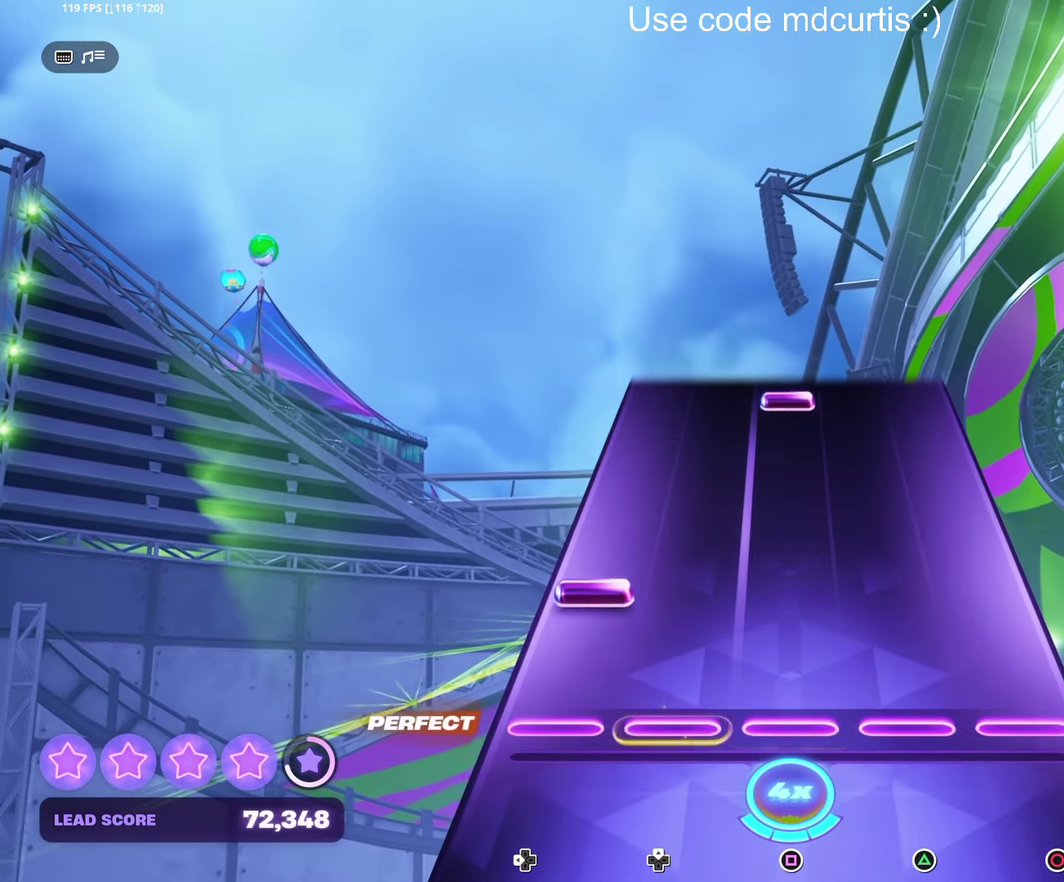
{"buttons": ["SQUARE"], "events": [[484, "SQUARE", "down"]]}
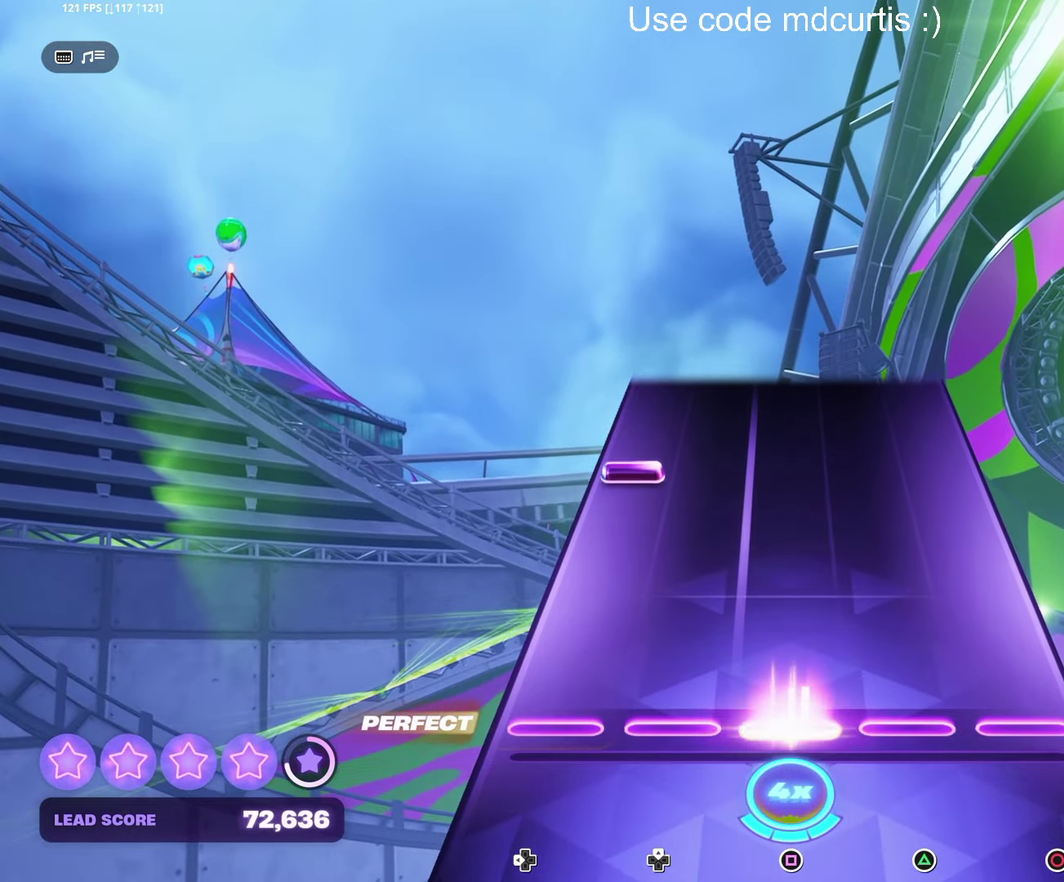
{"buttons": [], "events": [[100, "SQUARE", "up"]]}